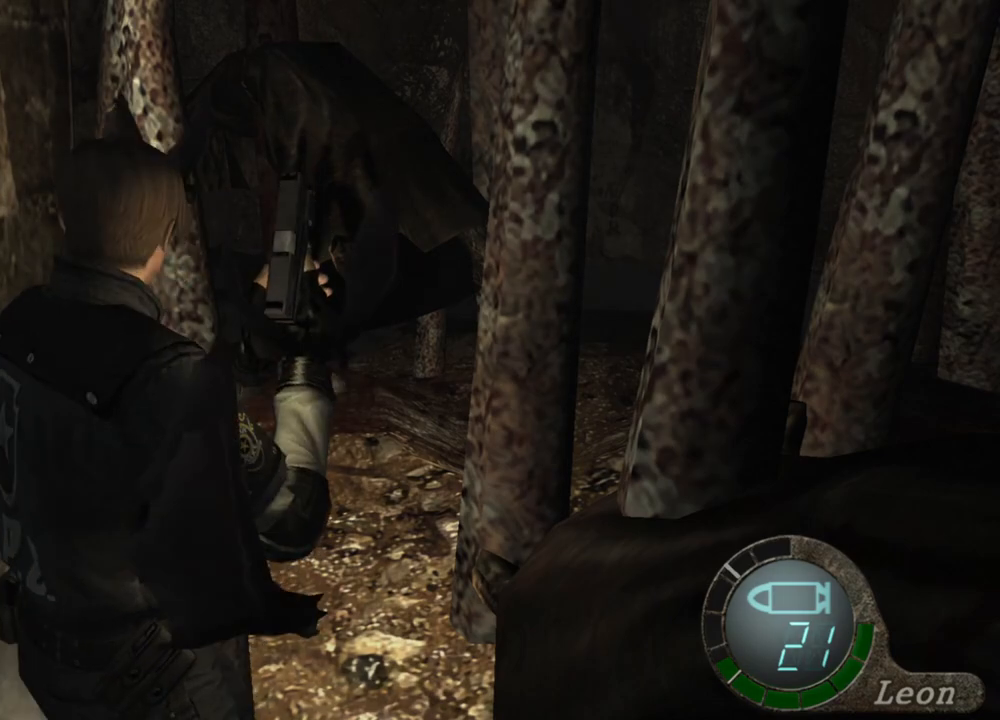
Gameplay with keyboard and mouse; each line is a JSON object with the keys and mouse buttons held at the frame after it. "events" lists presses ("down") and releases ("up") of "1", "2", "3", "4", "5", "a", "alt", "b", "c", "ctrl", "d", "e", "f", "g", "q", "r", "s", "shift", "space", "t", "tab", "tilde", "v", "w", "x", "z", "mouse_left", "mouse_wheel", "mouse_right", "mouse_mb4" and "mouse_mb5" between this image and that frame as [ms after this image, input, new state], when the widget could be followed in between. "mouse_left", "mouse_wheel", "mouse_right", "mouse_mb4", "mouse_mb5" = the "left", "wheel", "right", "mb4", "mb5" buttons of the "mouse" list. No other keys are recorded. "wheel" means that the mouse wheel is clicked or scrolled. Mouse movement is not recorded.
{"keys": [], "mouse": [], "events": [[134, "a", "down"], [267, "a", "up"], [300, "a", "down"], [400, "a", "up"]]}
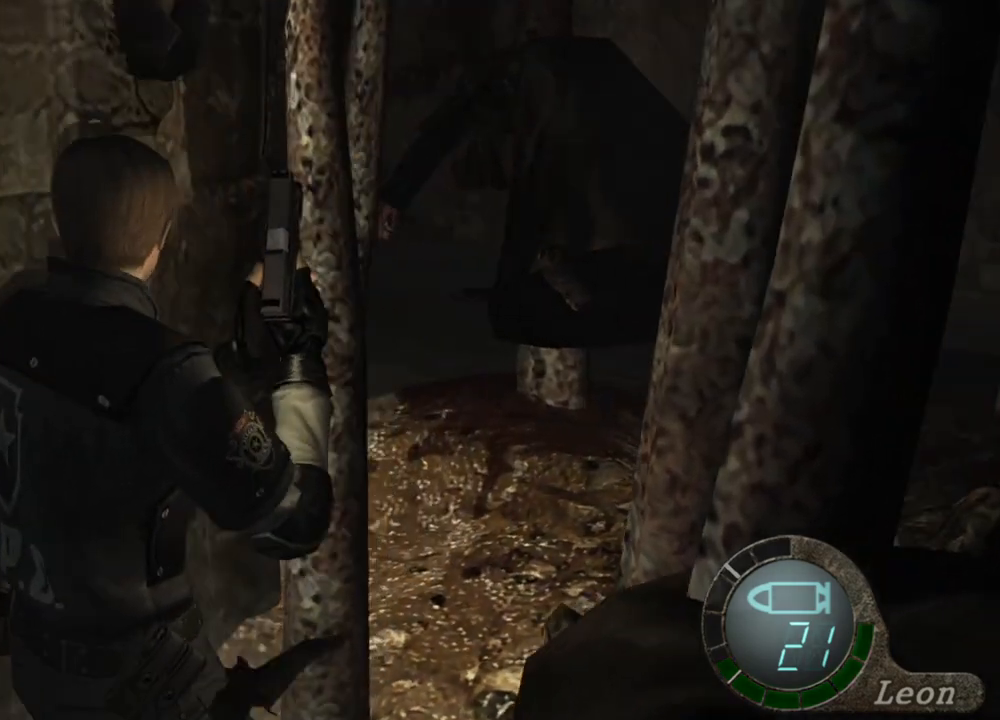
{"keys": ["d"], "mouse": [], "events": [[500, "d", "down"]]}
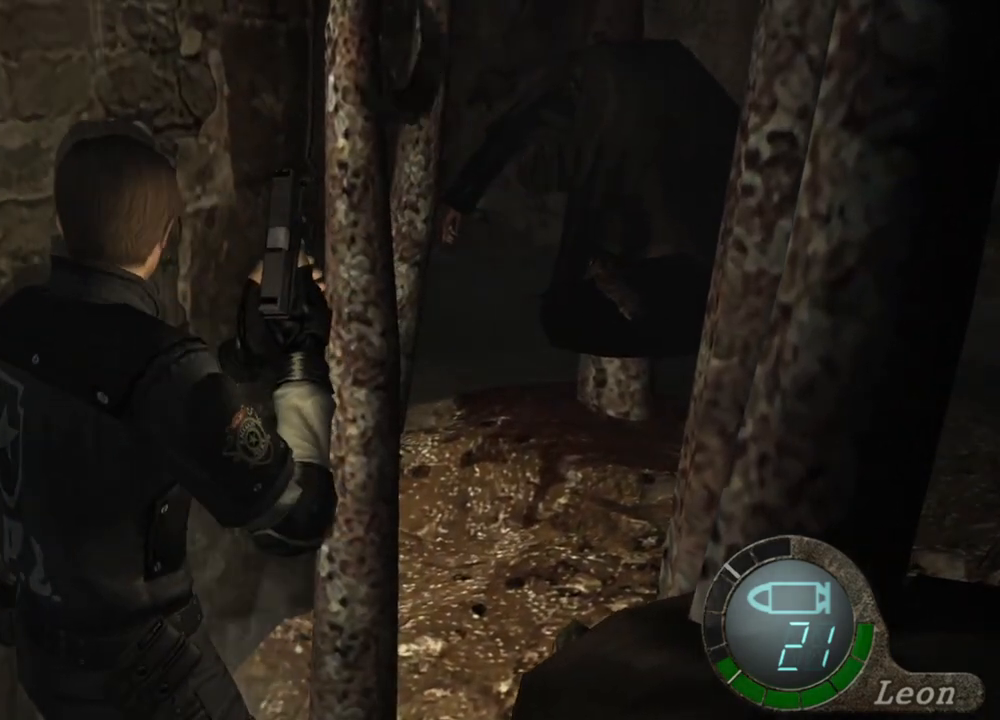
{"keys": ["d"], "mouse": [], "events": [[134, "d", "up"], [200, "d", "down"], [267, "d", "up"], [334, "d", "down"], [434, "d", "up"], [467, "d", "down"]]}
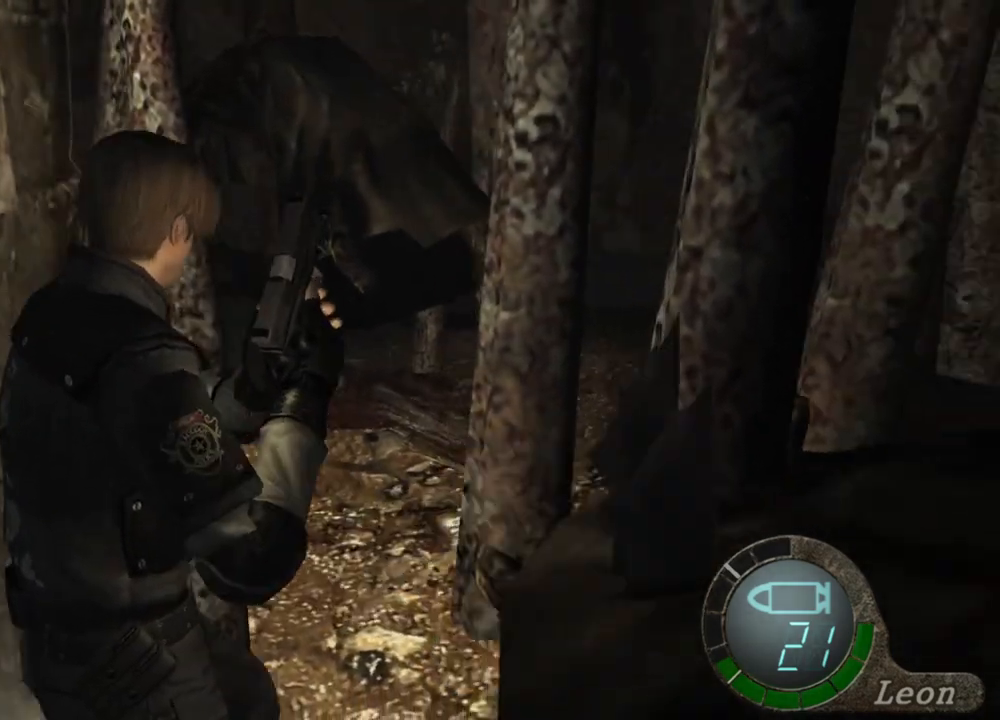
{"keys": ["e", "shift", "w"], "mouse": [], "events": [[67, "d", "up"], [134, "d", "down"], [234, "d", "up"], [234, "shift", "down"], [234, "w", "down"], [300, "d", "down"], [400, "d", "up"], [434, "e", "down"]]}
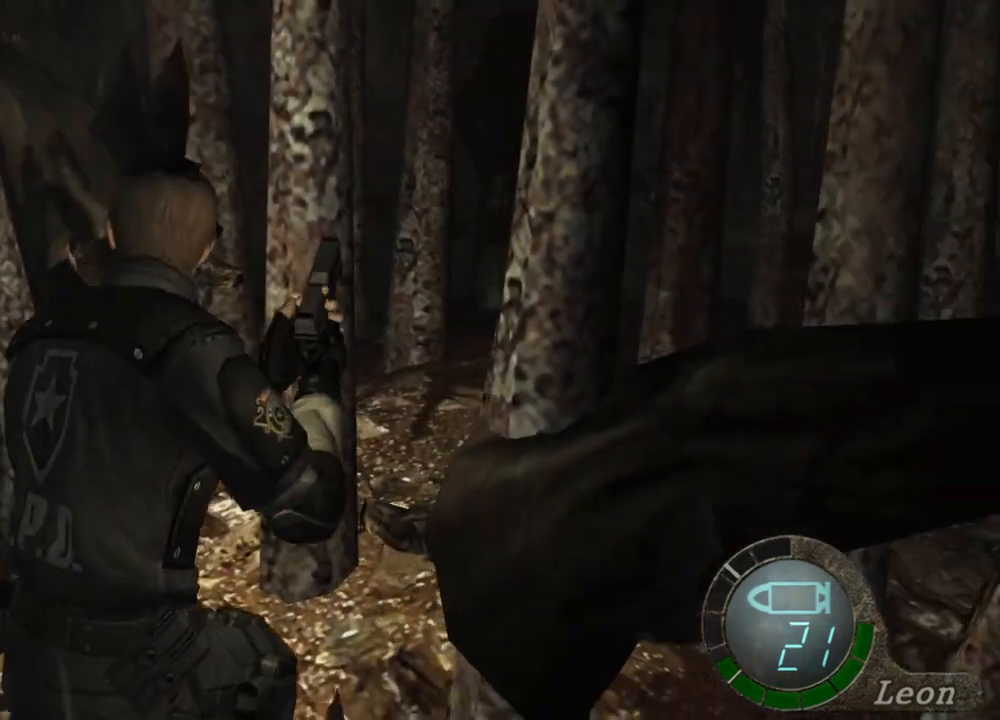
{"keys": ["shift", "w"], "mouse": [], "events": [[67, "e", "up"], [134, "e", "down"], [200, "e", "up"], [267, "e", "down"], [367, "e", "up"], [400, "e", "down"], [500, "e", "up"]]}
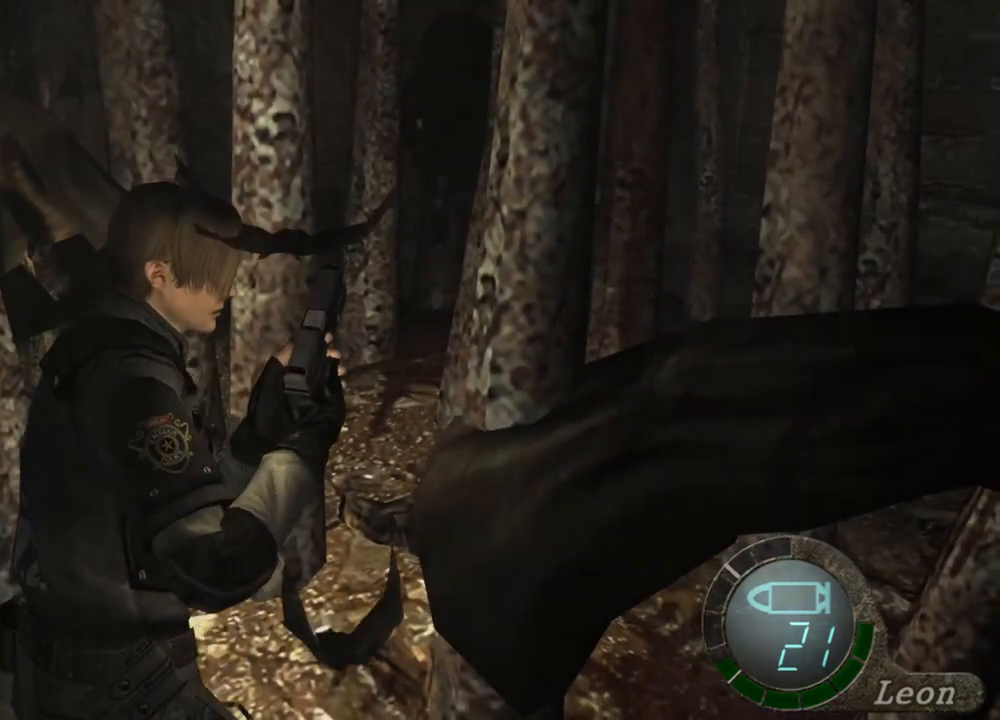
{"keys": ["e", "shift", "w"], "mouse": [], "events": [[100, "d", "down"], [167, "d", "up"], [234, "e", "down"], [334, "e", "up"], [367, "e", "down"], [467, "e", "up"], [500, "e", "down"]]}
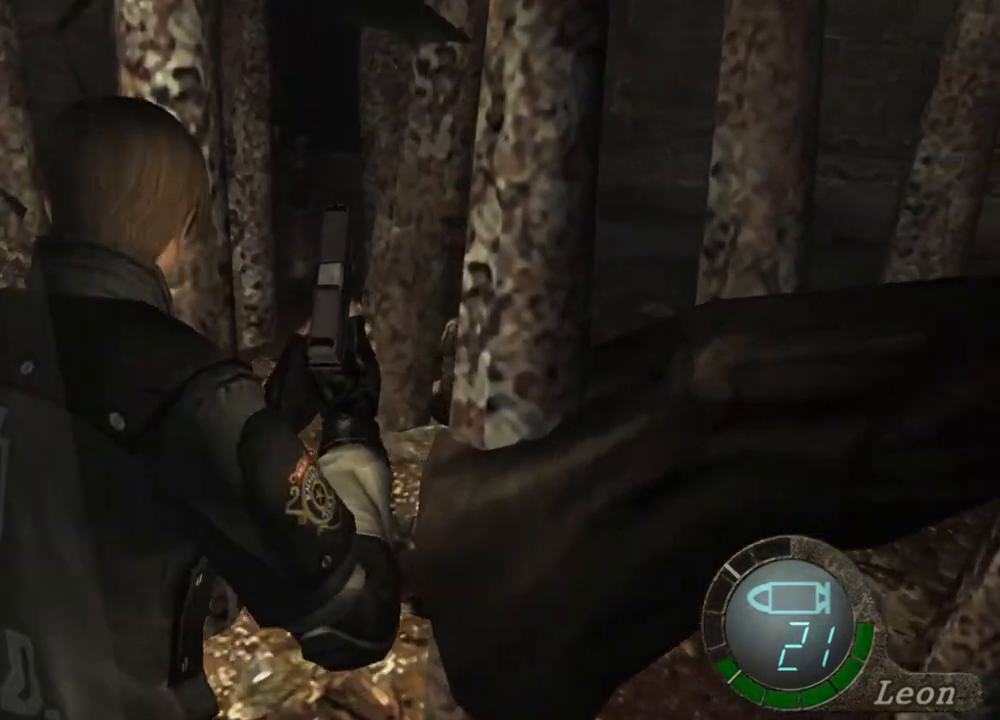
{"keys": ["shift", "w"], "mouse": [], "events": [[167, "e", "up"], [200, "d", "down"], [367, "d", "up"], [400, "e", "down"], [467, "e", "up"]]}
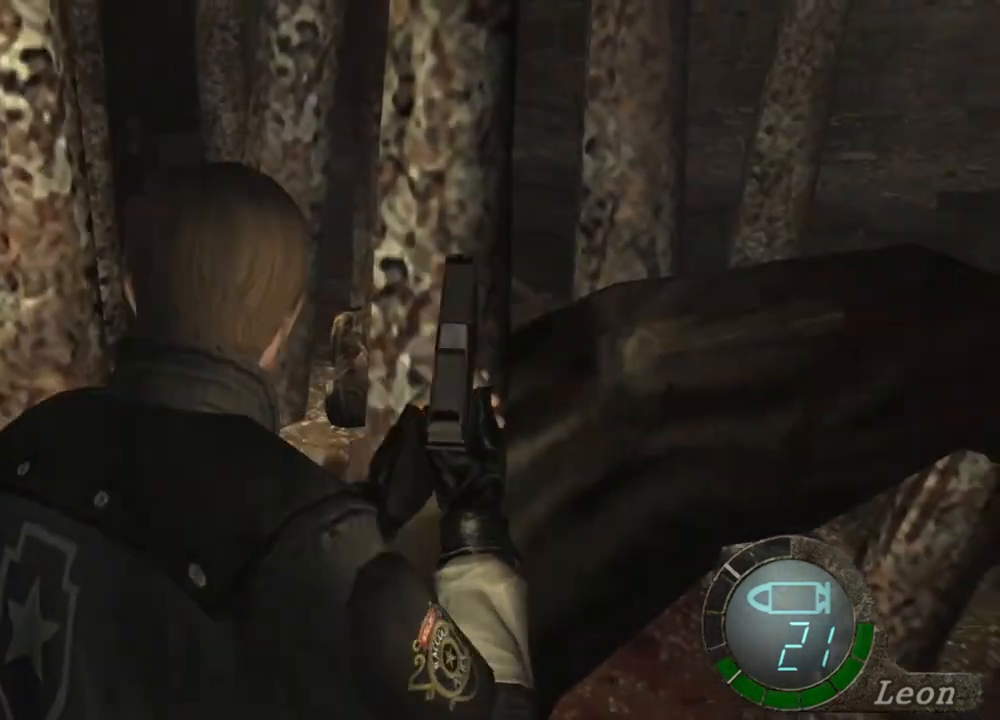
{"keys": [], "mouse": [], "events": [[100, "e", "down"], [134, "e", "up"], [167, "e", "down"], [267, "e", "up"], [300, "e", "down"], [400, "e", "up"], [500, "shift", "up"], [500, "w", "up"]]}
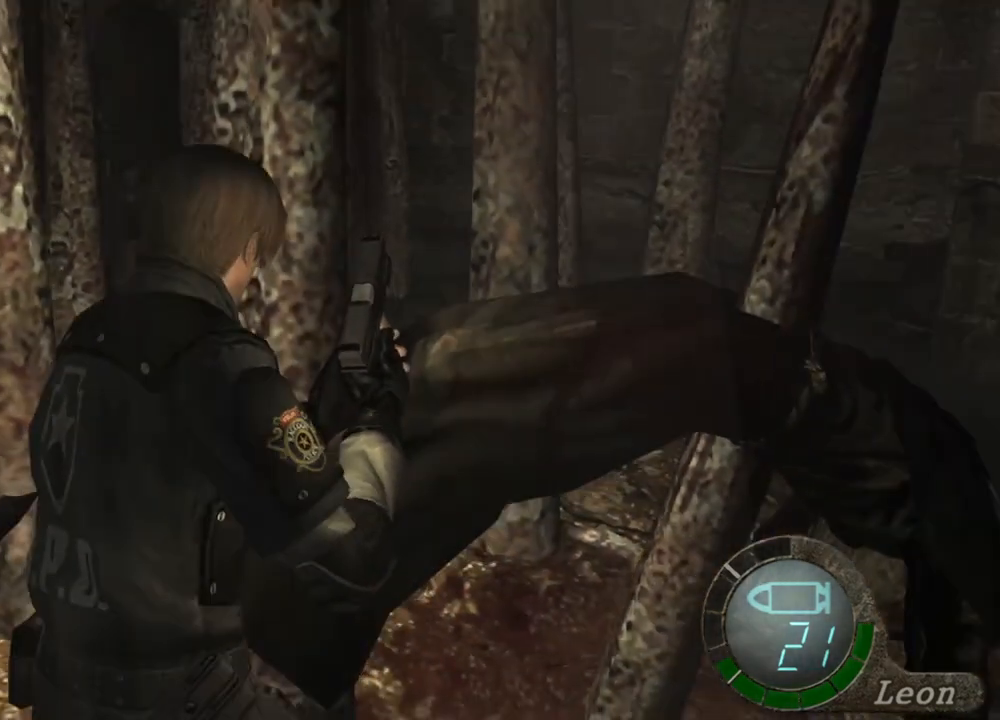
{"keys": [], "mouse": [], "events": []}
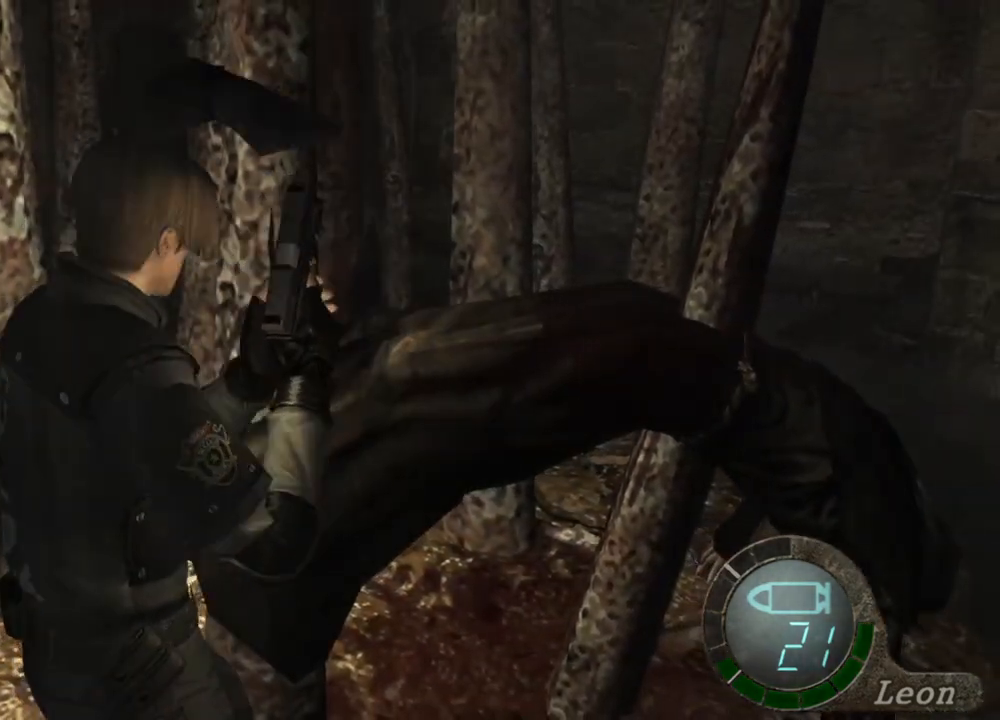
{"keys": [], "mouse": [], "events": []}
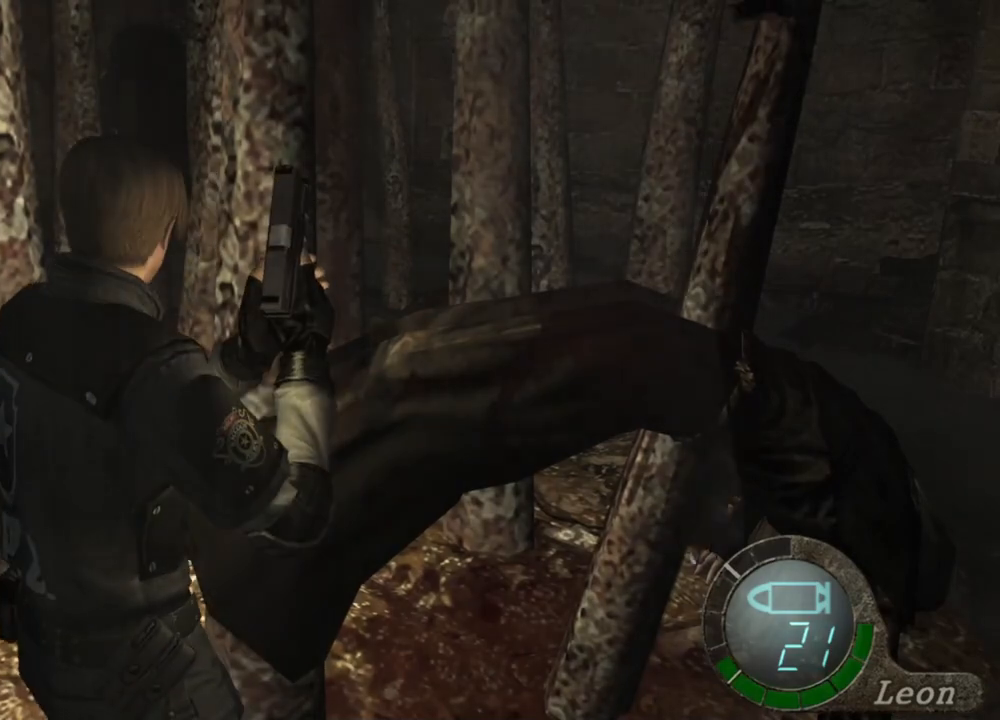
{"keys": [], "mouse": [], "events": []}
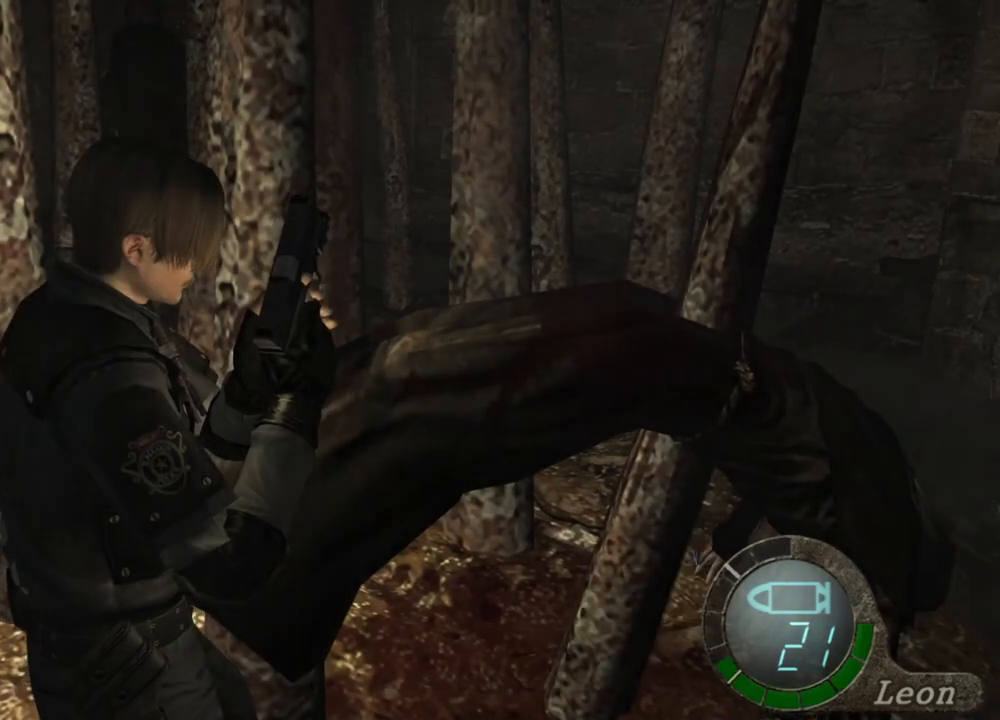
{"keys": [], "mouse": [], "events": []}
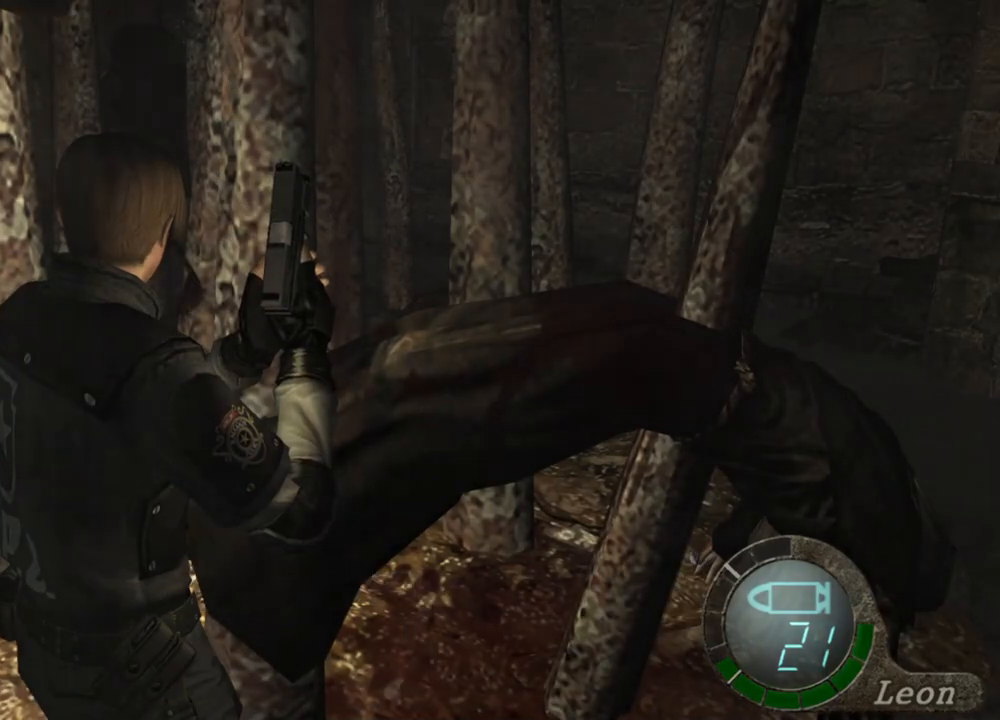
{"keys": [], "mouse": [], "events": []}
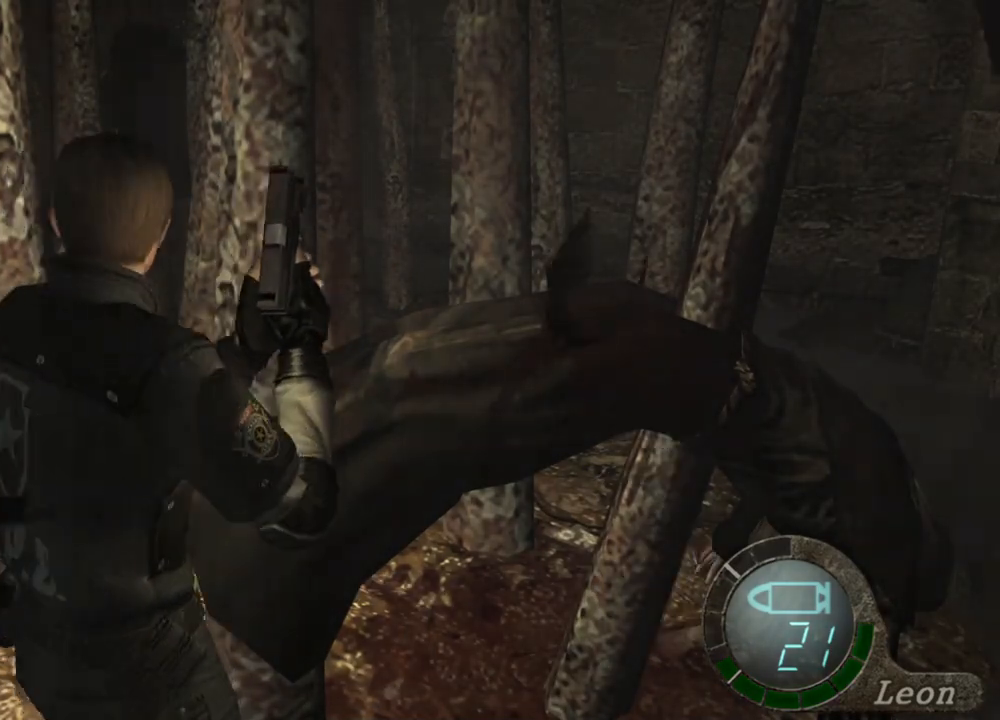
{"keys": ["e", "shift", "w"], "mouse": [], "events": [[134, "shift", "down"], [134, "w", "down"], [234, "e", "down"], [334, "e", "up"], [367, "e", "down"], [467, "e", "up"], [500, "e", "down"]]}
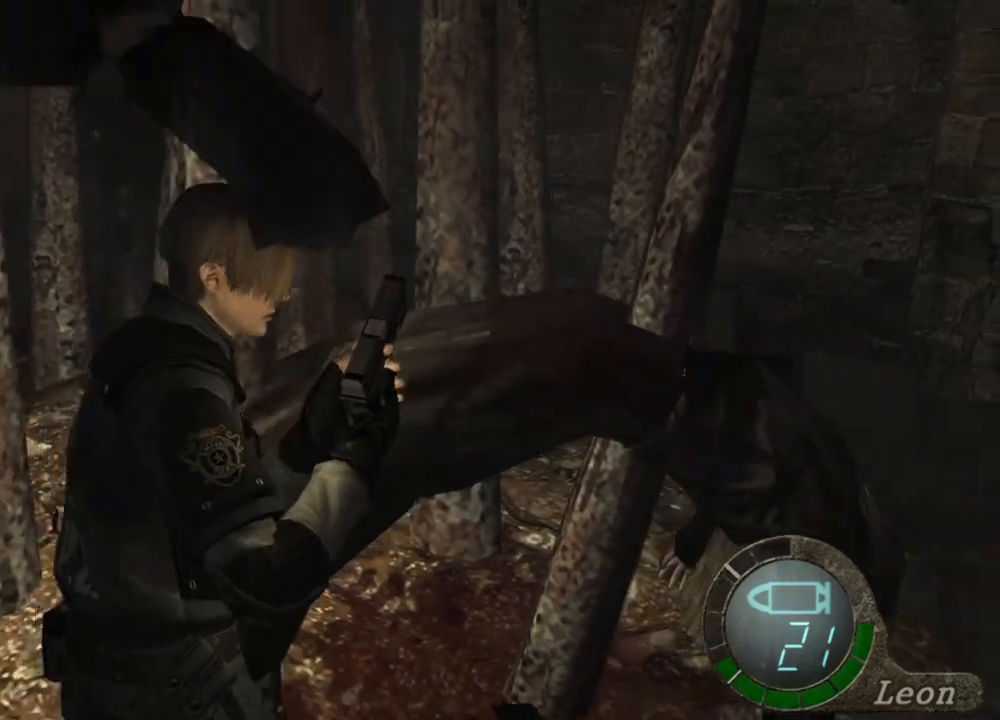
{"keys": ["e", "shift", "w"], "mouse": [], "events": [[100, "e", "up"], [200, "e", "down"], [300, "e", "up"], [334, "e", "down"], [434, "e", "up"], [500, "e", "down"]]}
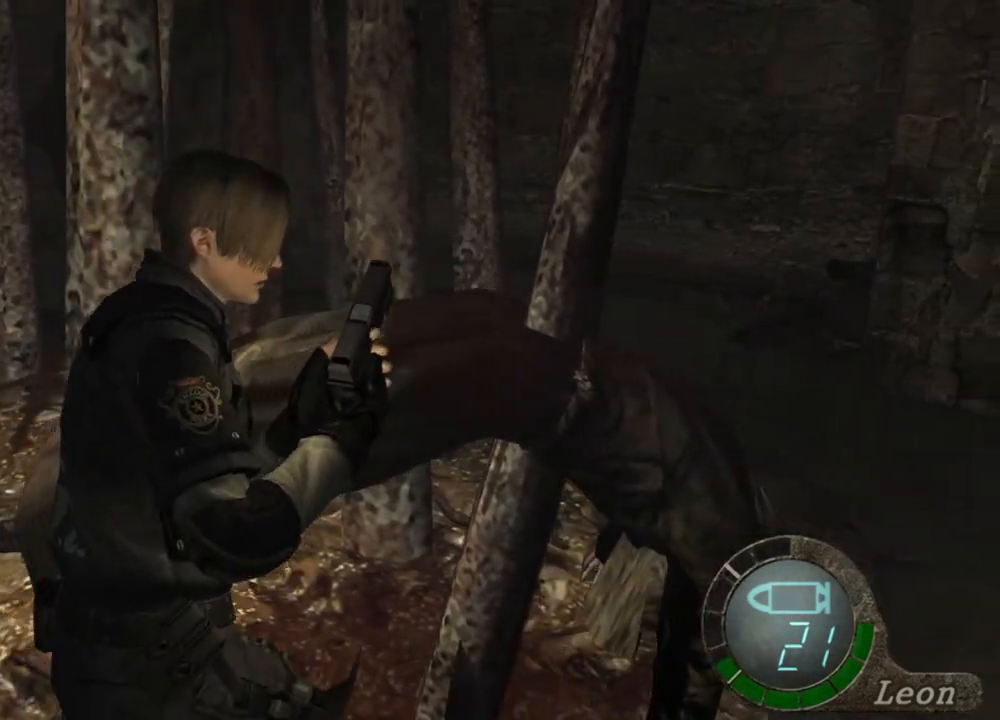
{"keys": ["shift", "w"], "mouse": [], "events": [[67, "e", "up"], [134, "e", "down"], [200, "e", "up"], [267, "e", "down"], [367, "e", "up"], [400, "e", "down"], [500, "e", "up"]]}
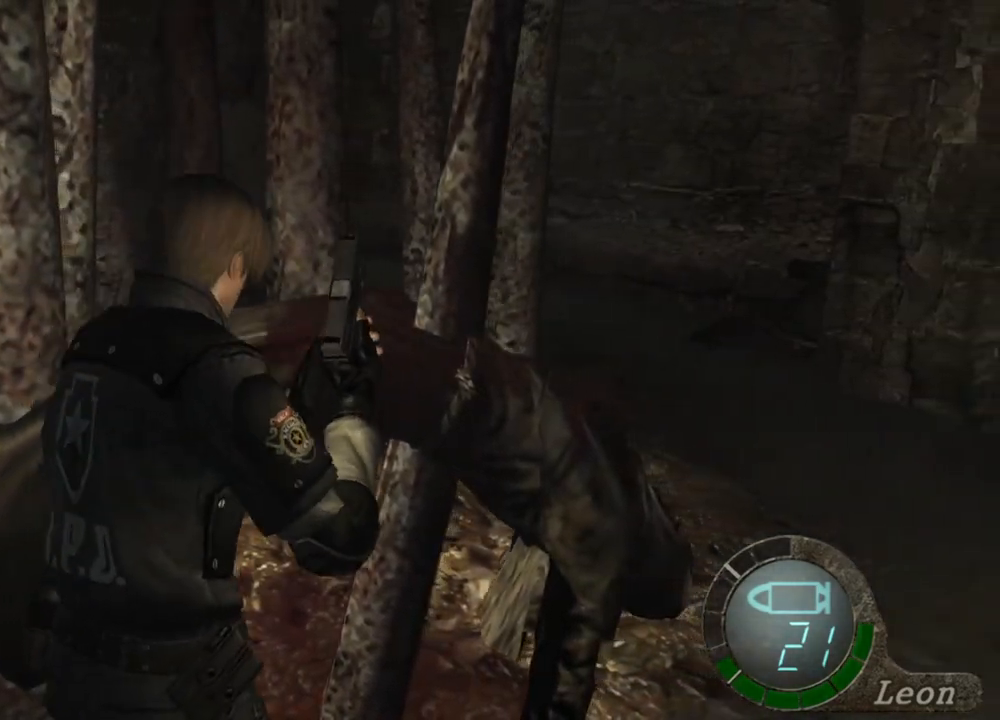
{"keys": ["e", "shift", "w"], "mouse": [], "events": [[67, "e", "down"], [134, "e", "up"], [234, "e", "down"], [334, "e", "up"], [367, "e", "down"]]}
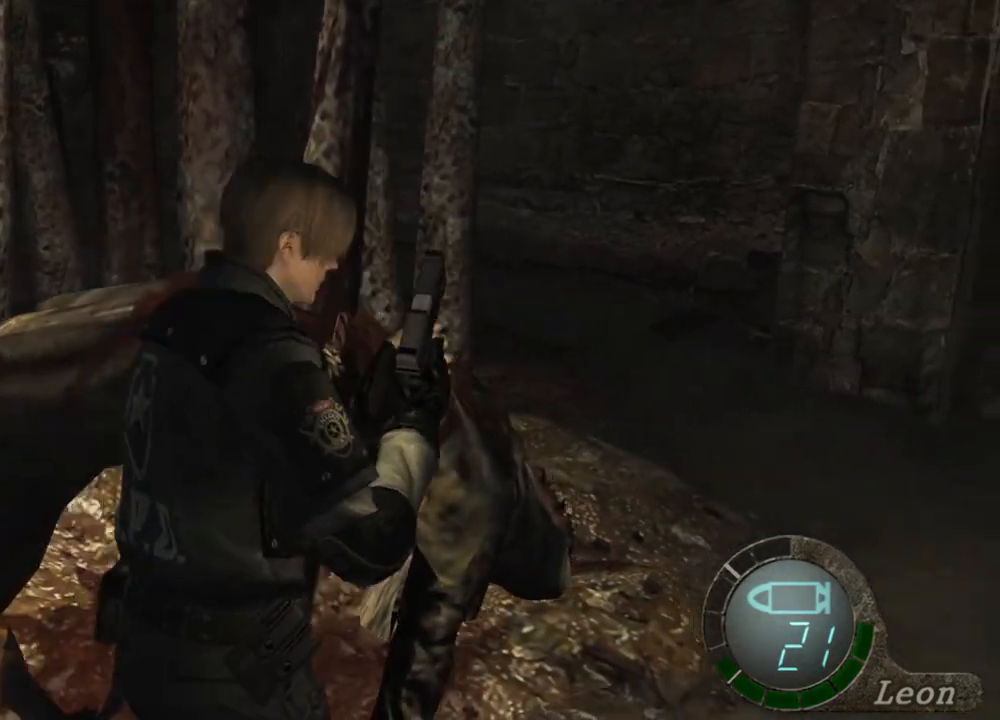
{"keys": ["e", "shift", "w"], "mouse": [], "events": [[67, "e", "up"], [167, "e", "down"], [234, "e", "up"], [434, "e", "down"]]}
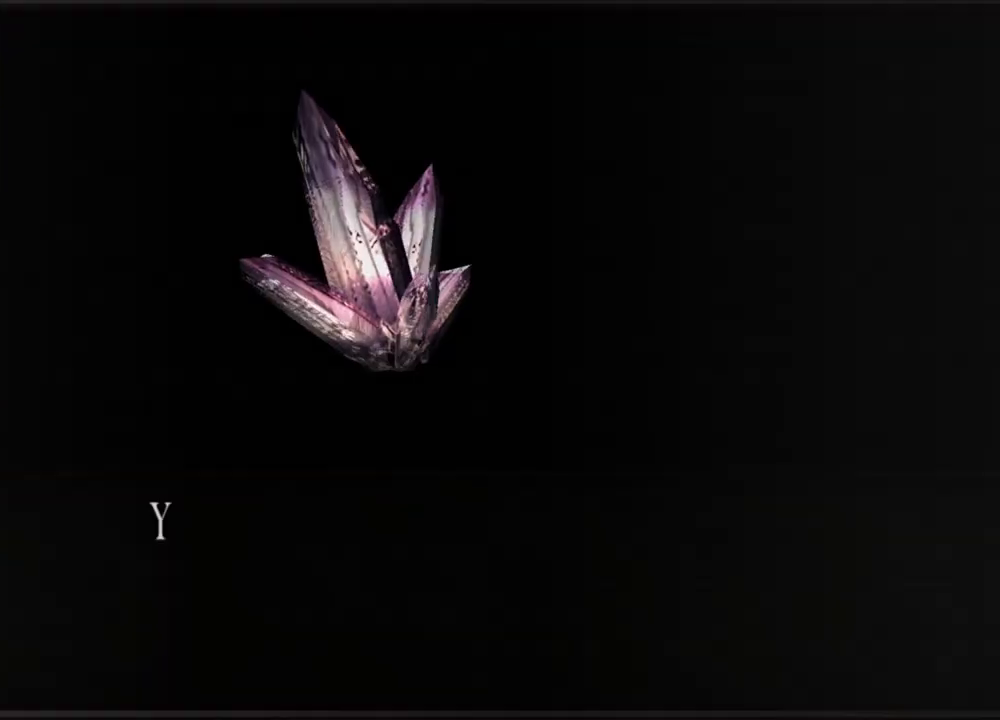
{"keys": [], "mouse": [], "events": [[34, "e", "up"], [67, "e", "down"], [167, "e", "up"], [234, "e", "down"], [300, "e", "up"], [334, "e", "down"], [467, "e", "up"], [500, "shift", "up"], [500, "w", "up"]]}
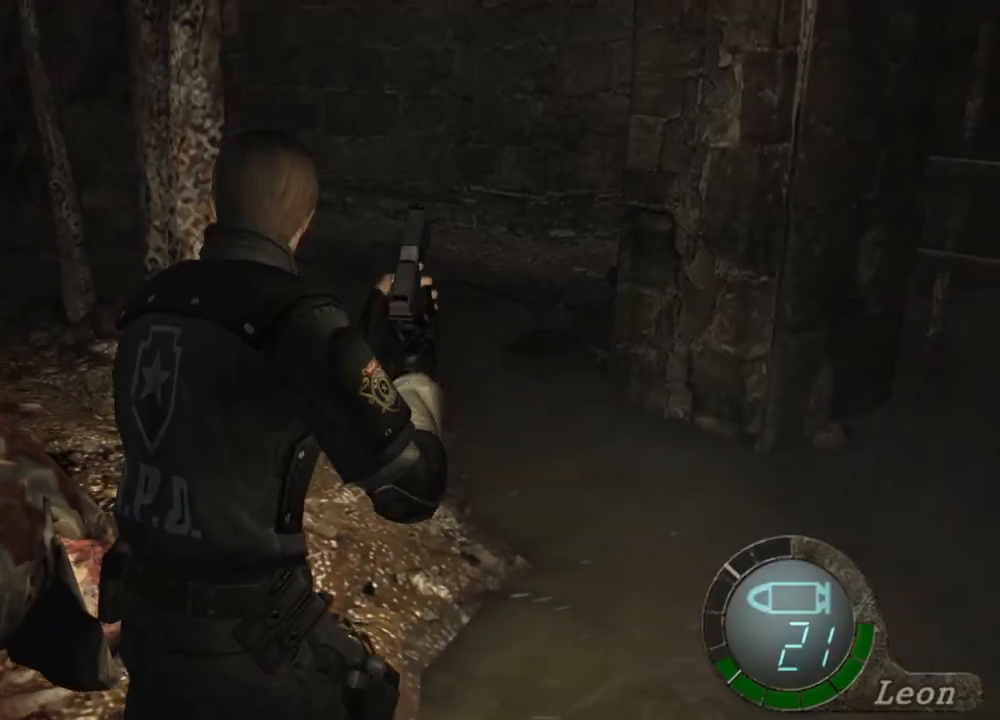
{"keys": [], "mouse": [], "events": []}
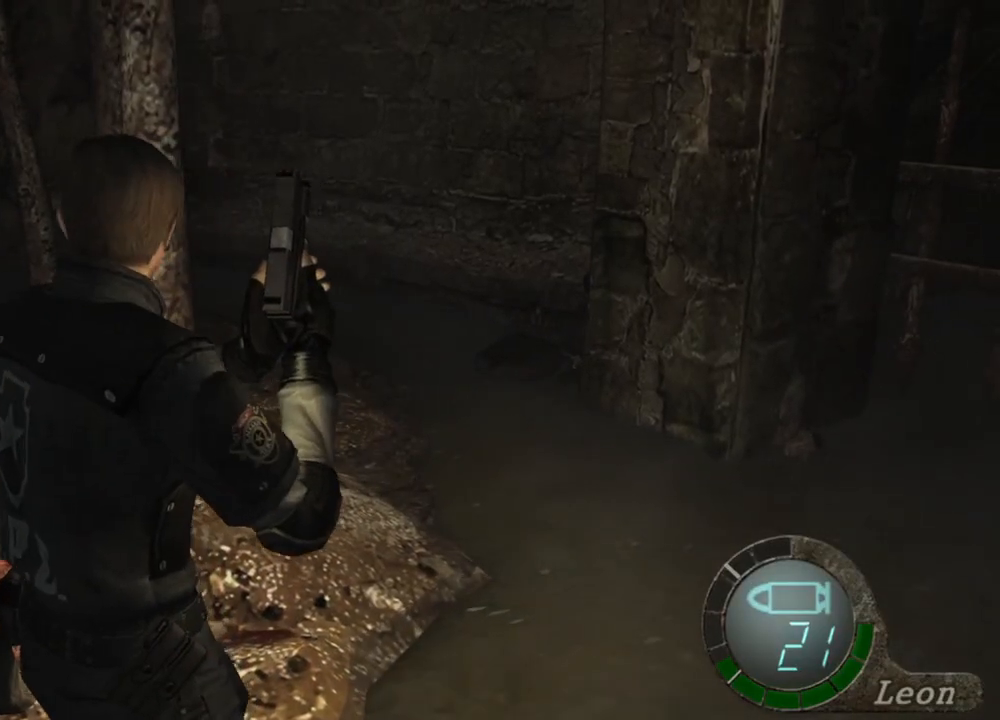
{"keys": [], "mouse": [], "events": []}
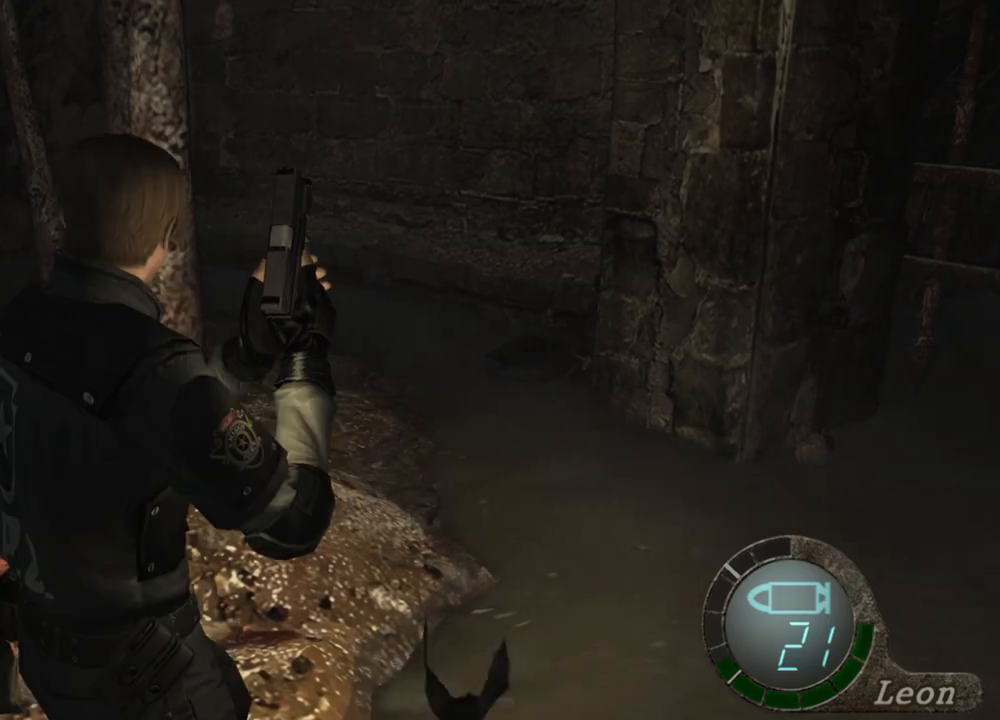
{"keys": ["s"], "mouse": [], "events": [[467, "s", "down"]]}
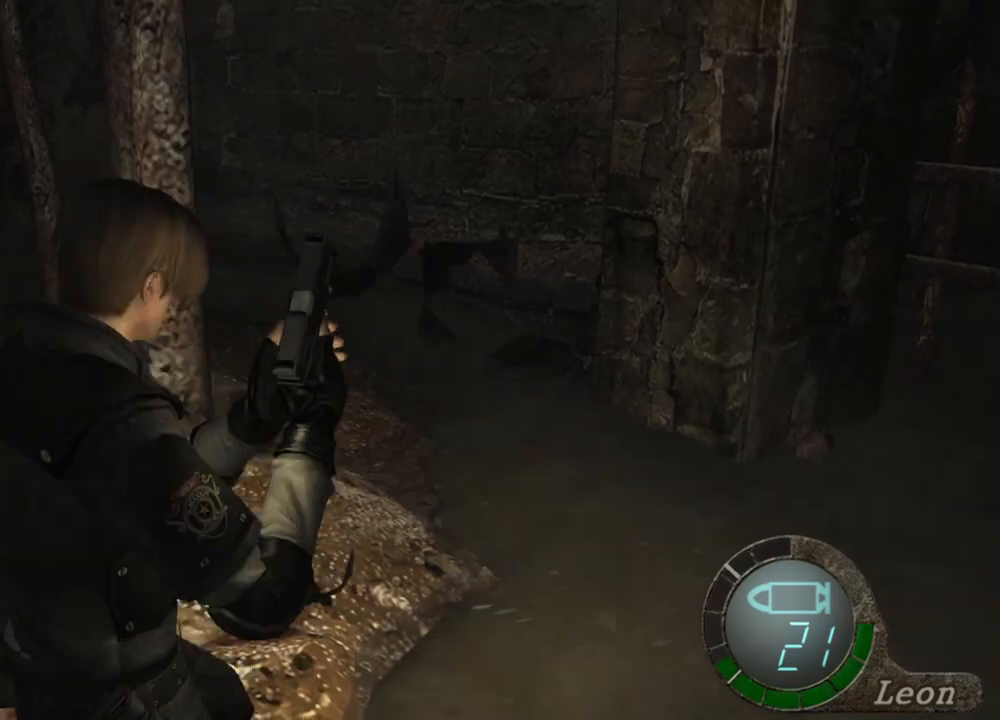
{"keys": ["s"], "mouse": [], "events": []}
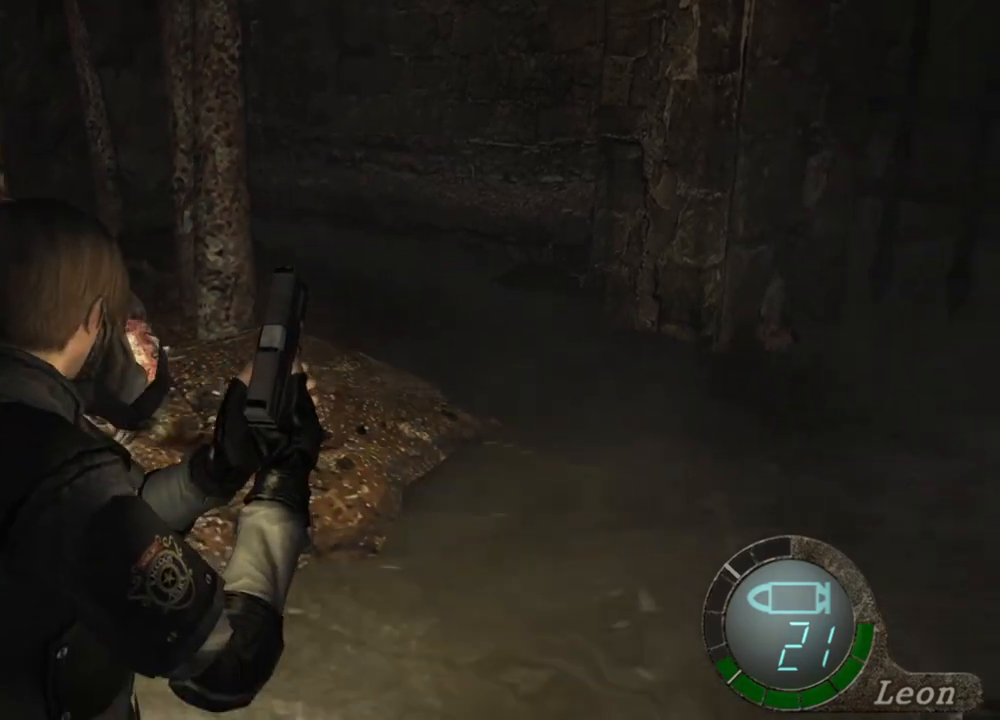
{"keys": ["s"], "mouse": [], "events": []}
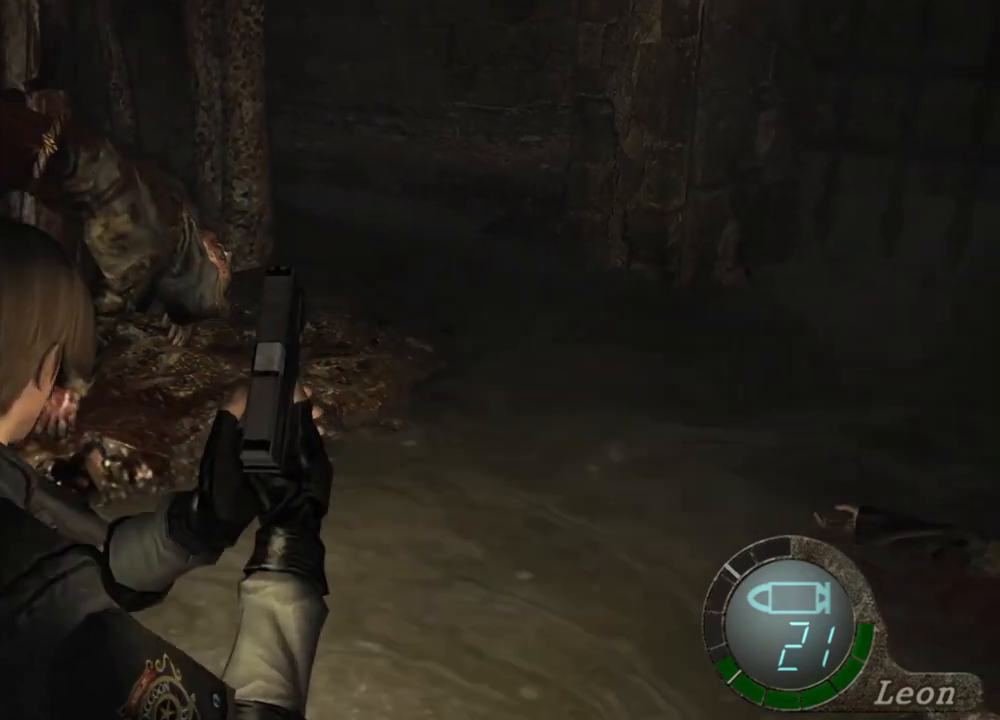
{"keys": [], "mouse": [], "events": [[500, "s", "up"]]}
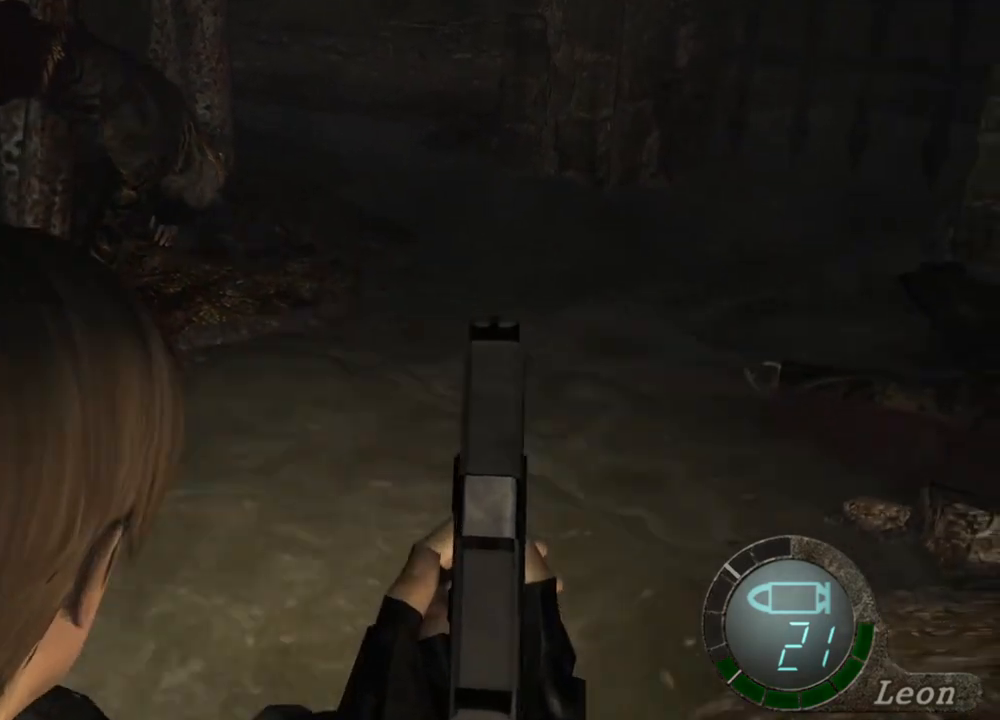
{"keys": [], "mouse": ["right"], "events": [[400, "mouse_right", "down"]]}
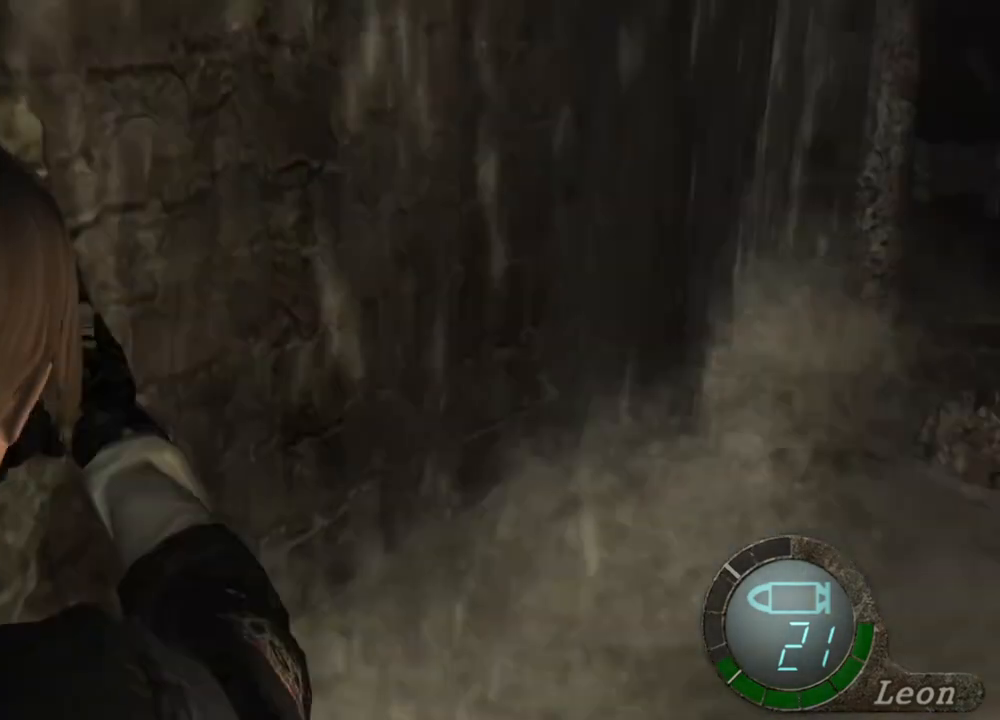
{"keys": [], "mouse": [], "events": [[67, "mouse_right", "up"]]}
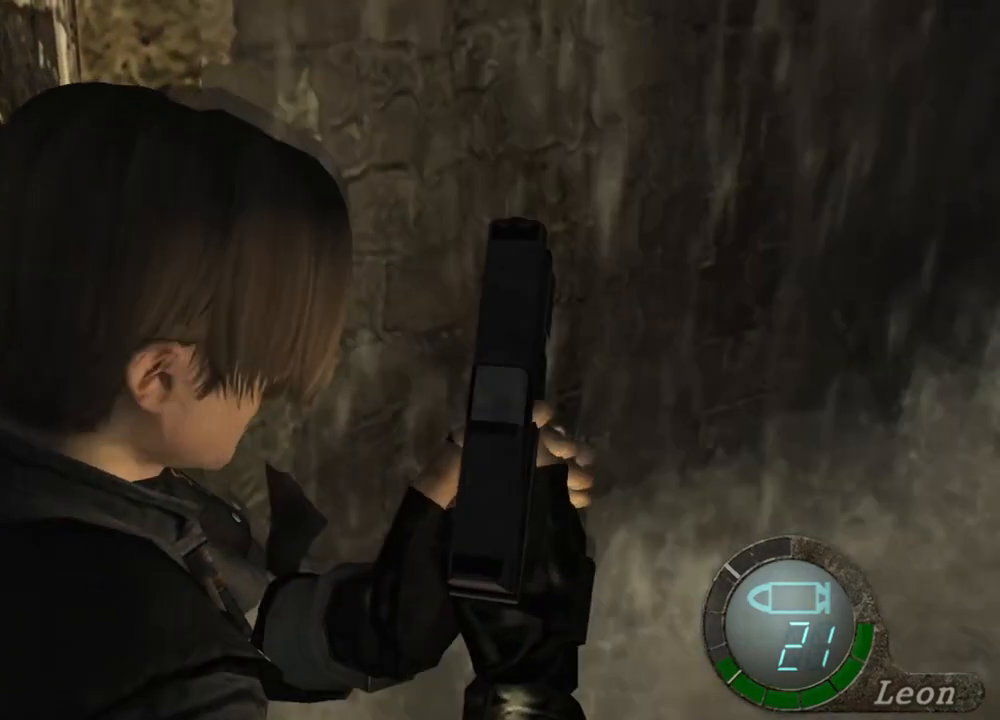
{"keys": [], "mouse": [], "events": []}
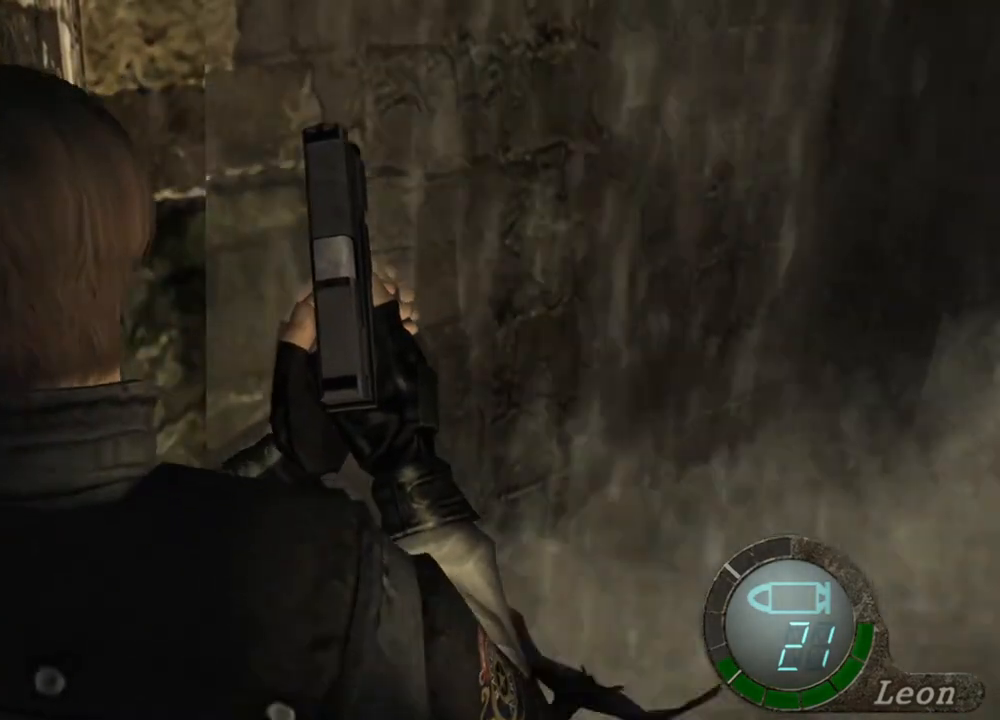
{"keys": [], "mouse": [], "events": []}
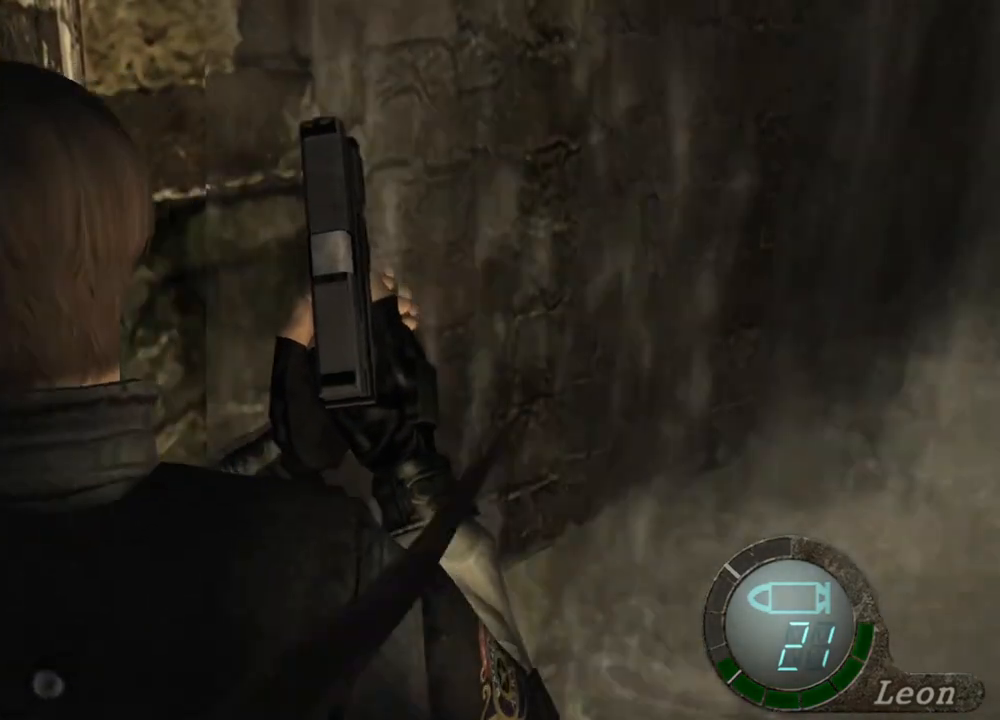
{"keys": [], "mouse": [], "events": []}